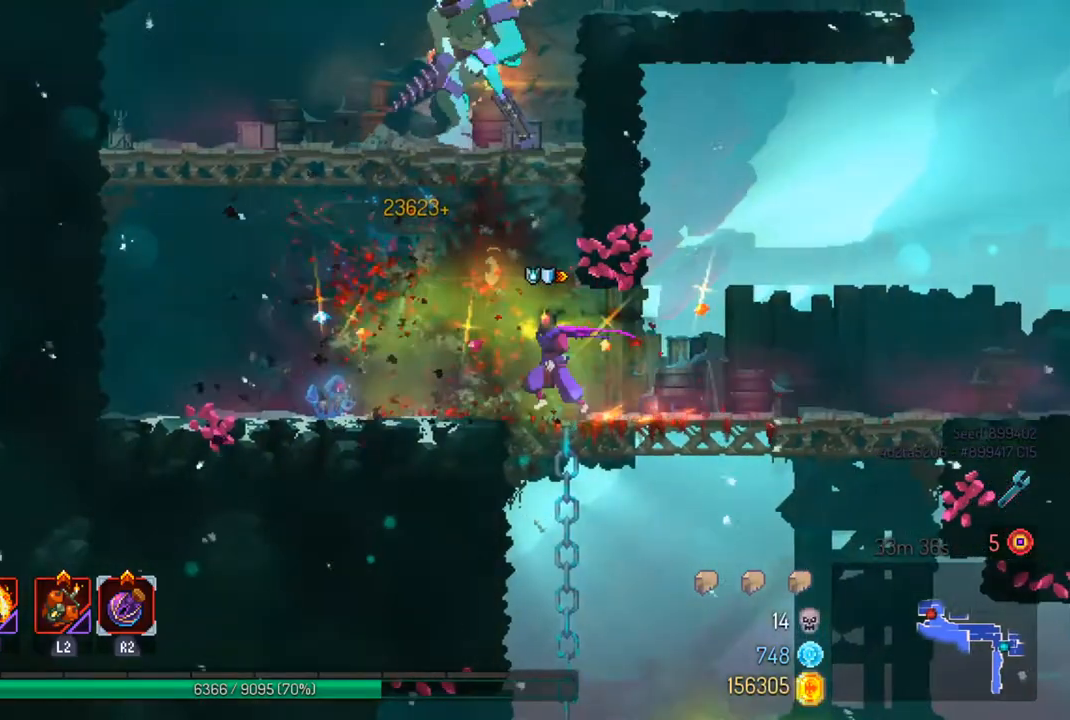
Gameplay with a controller (PlayStation layout); each line is a JSON object with the inputs held at the frame after it. "events" lists button and stick changes between this image and that frame as [ms after this image, input, new state], when the widget could be followed in between.
{"buttons": ["SQUARE"], "left_stick": "left", "right_stick": "center", "events": [[67, "CROSS", "up"], [133, "CROSS", "down"], [133, "left_stick", "right"], [267, "CROSS", "up"], [433, "left_stick", "left"], [467, "SQUARE", "down"]]}
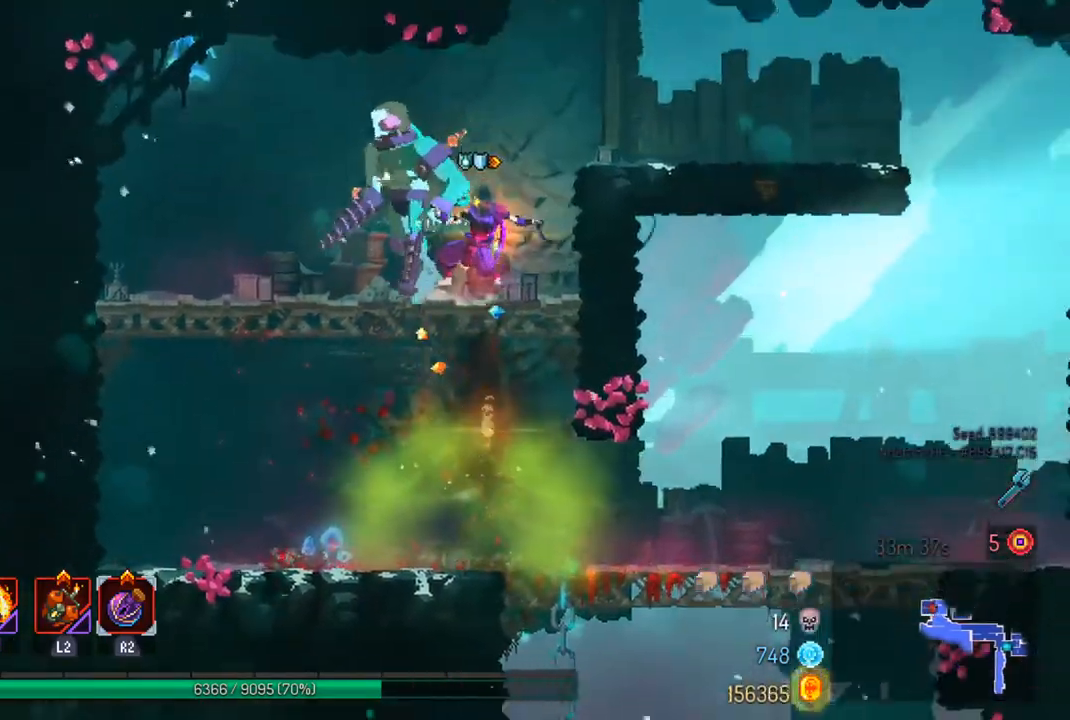
{"buttons": [], "left_stick": "center", "right_stick": "center", "events": [[100, "SQUARE", "up"], [100, "left_stick", "center"], [167, "SQUARE", "down"], [267, "SQUARE", "up"], [333, "SQUARE", "down"], [433, "SQUARE", "up"]]}
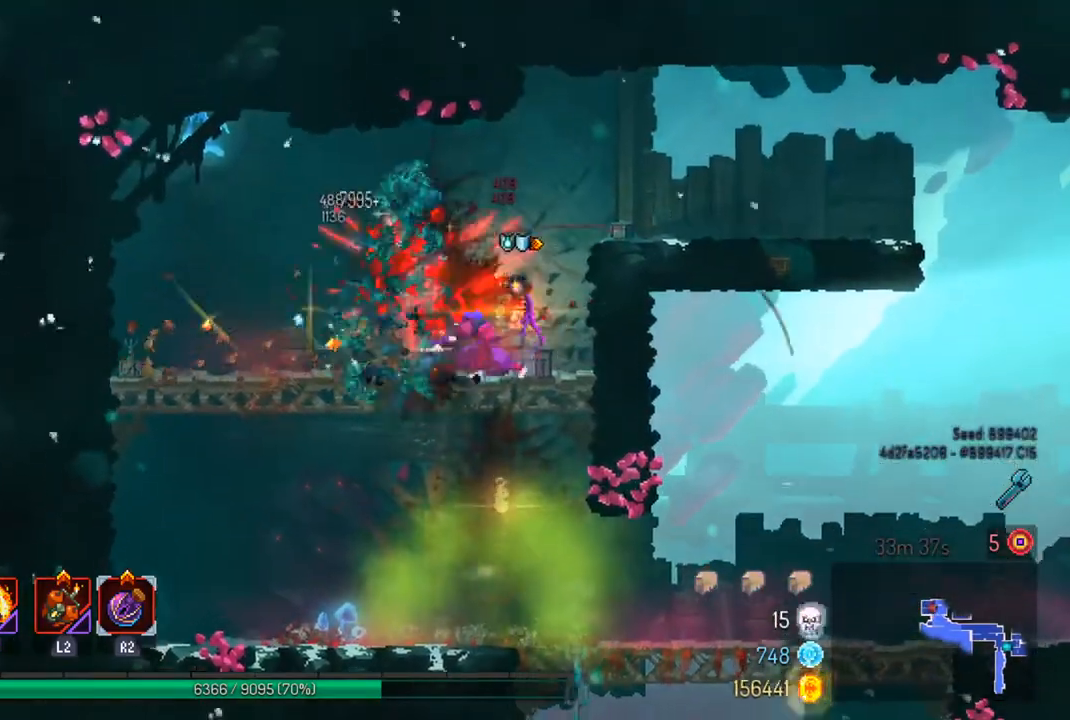
{"buttons": [], "left_stick": "right", "right_stick": "center", "events": [[100, "left_stick", "right"], [200, "CROSS", "down"], [300, "CROSS", "up"], [367, "CROSS", "down"], [500, "CROSS", "up"]]}
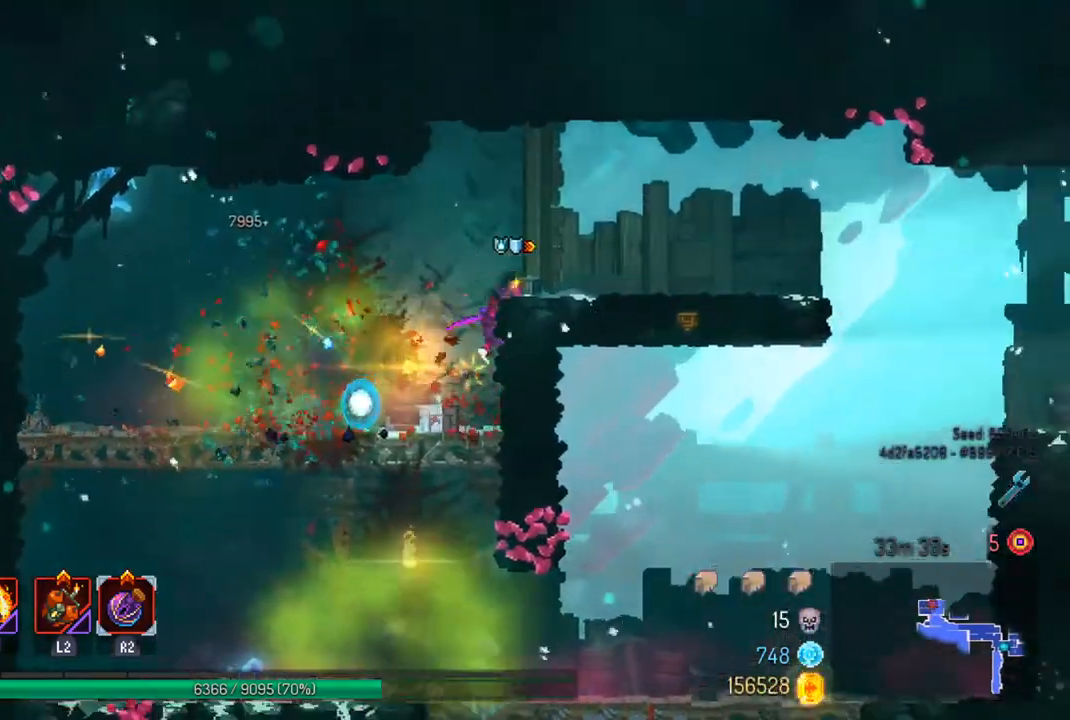
{"buttons": [], "left_stick": "right", "right_stick": "center", "events": [[300, "CIRCLE", "down"], [433, "CIRCLE", "up"]]}
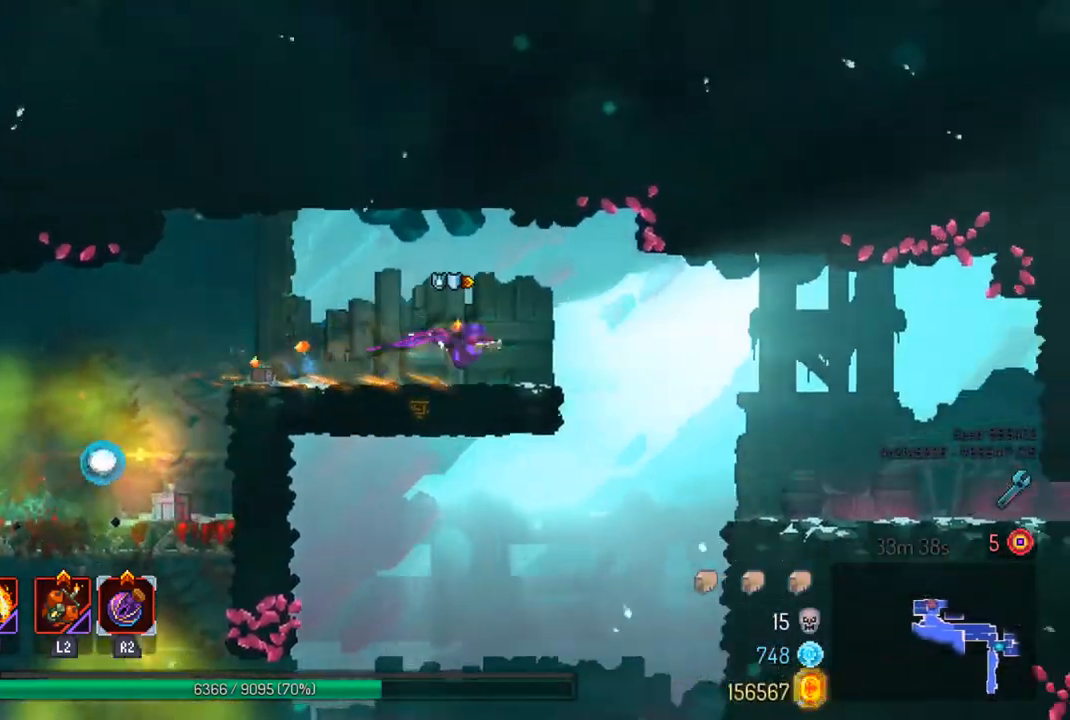
{"buttons": [], "left_stick": "right", "right_stick": "down-left", "events": [[100, "right_stick", "down-left"]]}
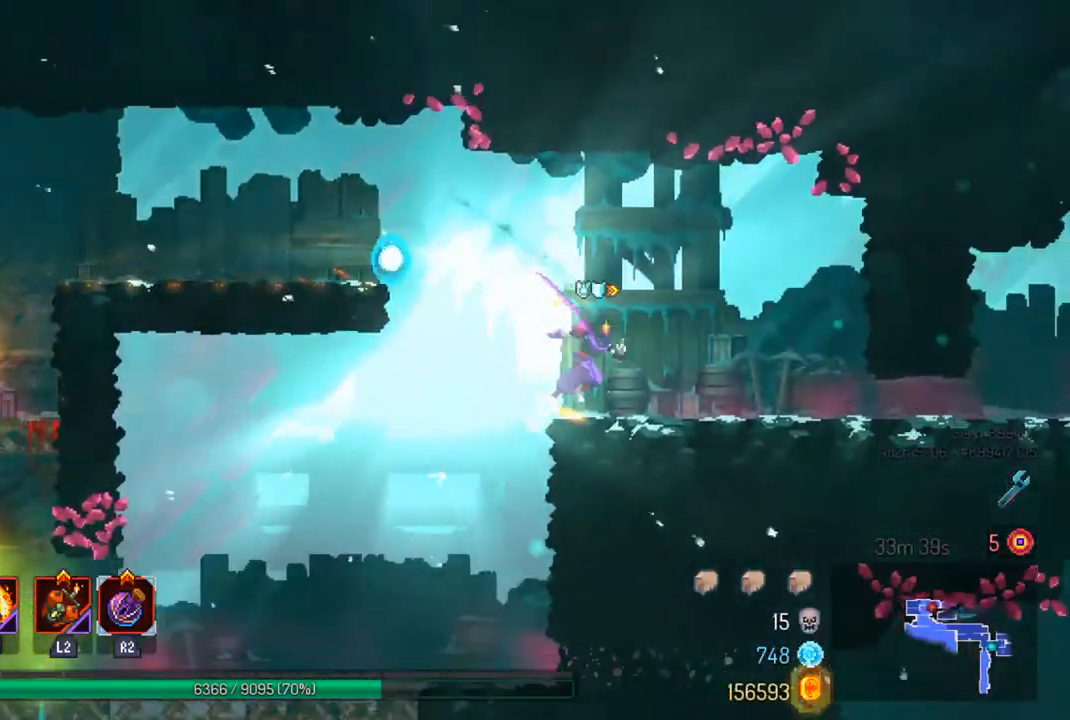
{"buttons": [], "left_stick": "center", "right_stick": "center", "events": [[133, "right_stick", "center"], [433, "left_stick", "center"]]}
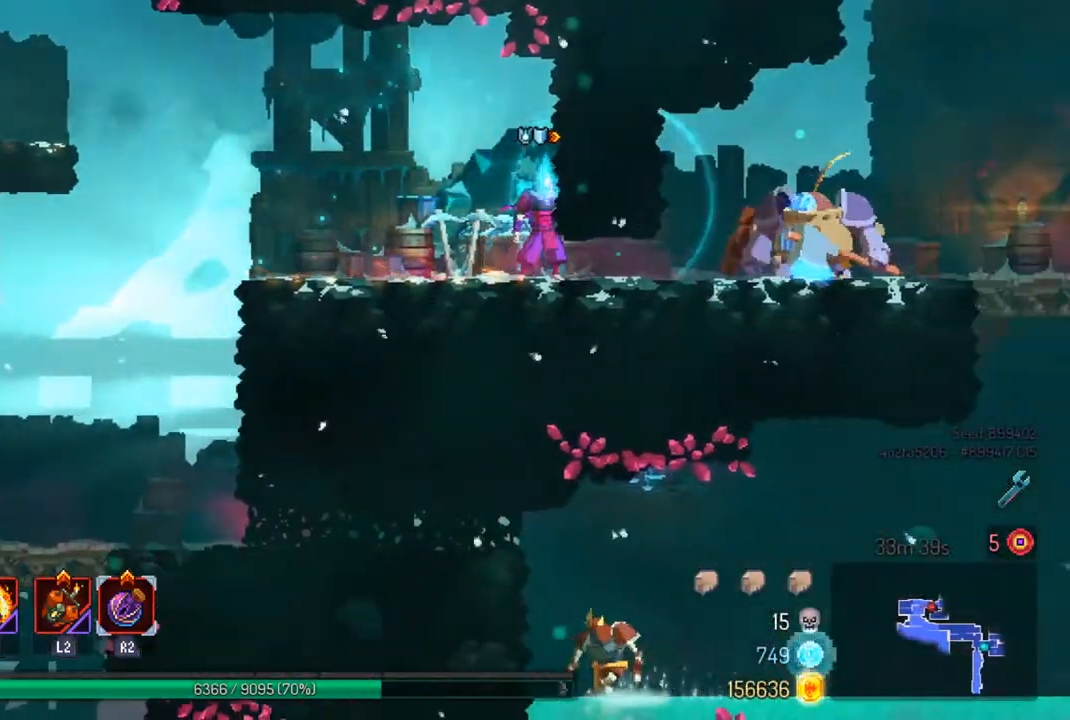
{"buttons": ["CIRCLE"], "left_stick": "center", "right_stick": "center", "events": [[467, "CIRCLE", "down"]]}
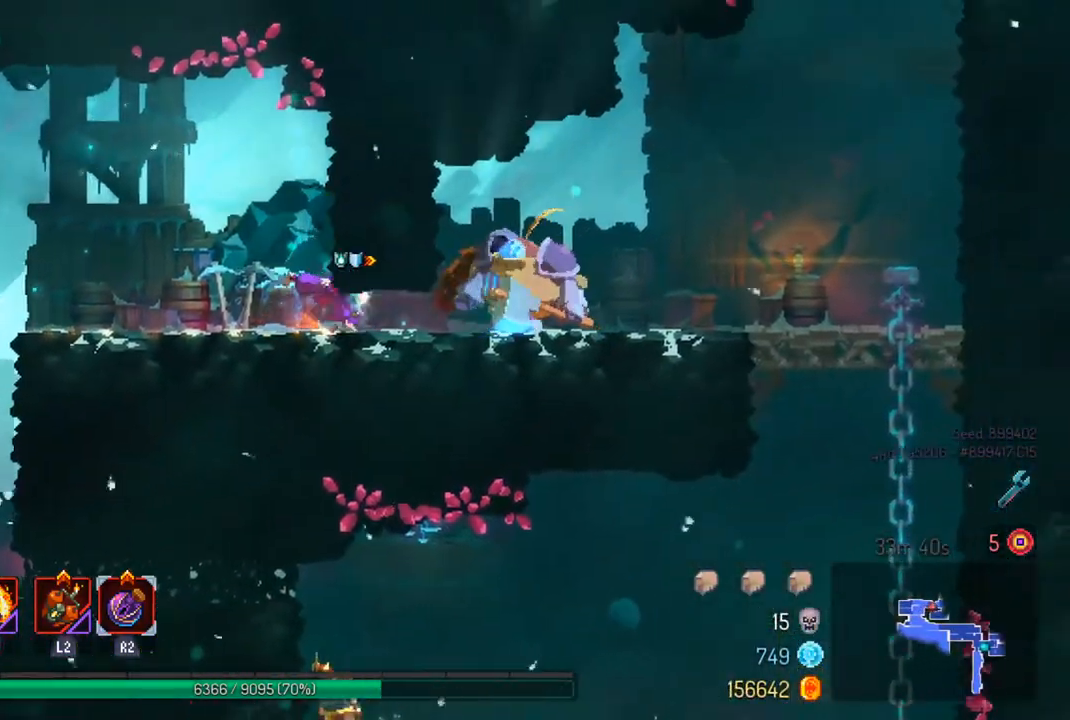
{"buttons": [], "left_stick": "center", "right_stick": "center", "events": [[67, "CIRCLE", "up"], [300, "left_stick", "left"], [367, "SQUARE", "down"], [467, "SQUARE", "up"], [467, "left_stick", "center"]]}
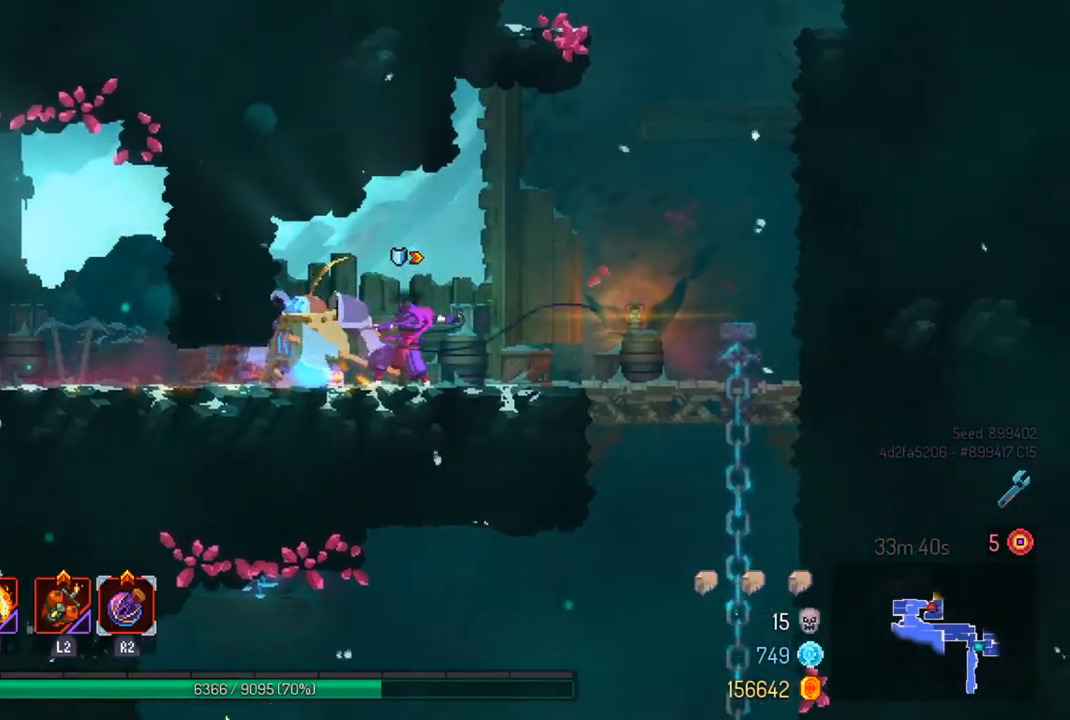
{"buttons": [], "left_stick": "center", "right_stick": "center", "events": [[33, "SQUARE", "down"], [133, "SQUARE", "up"], [200, "SQUARE", "down"], [300, "SQUARE", "up"], [367, "SQUARE", "down"], [467, "SQUARE", "up"]]}
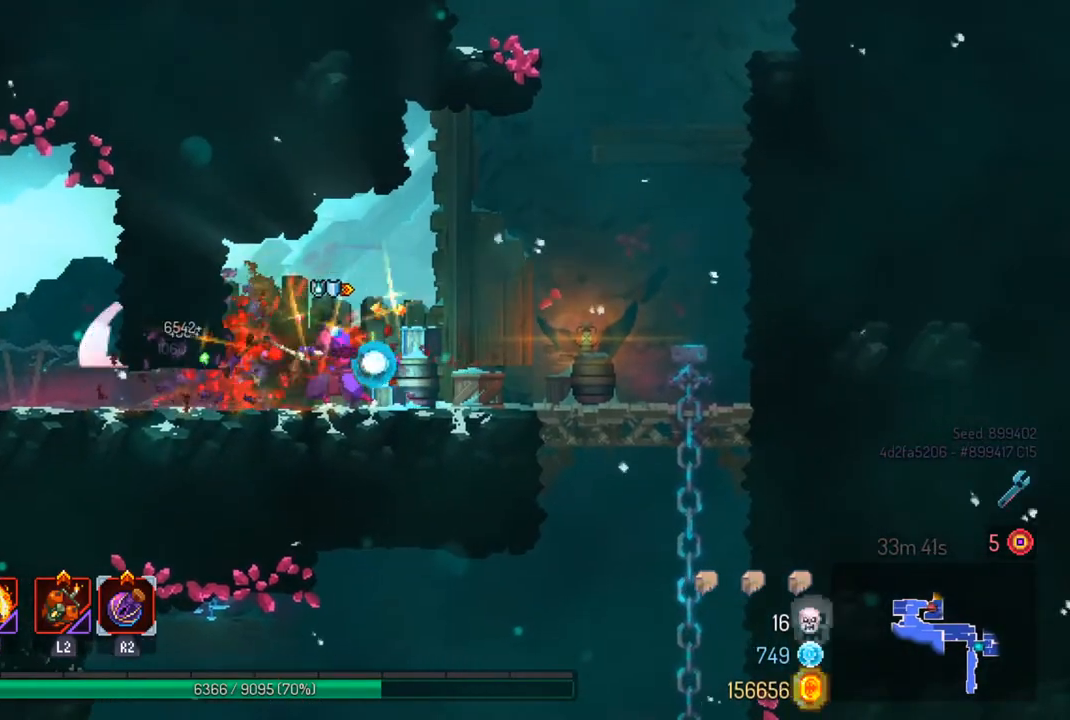
{"buttons": [], "left_stick": "center", "right_stick": "center", "events": []}
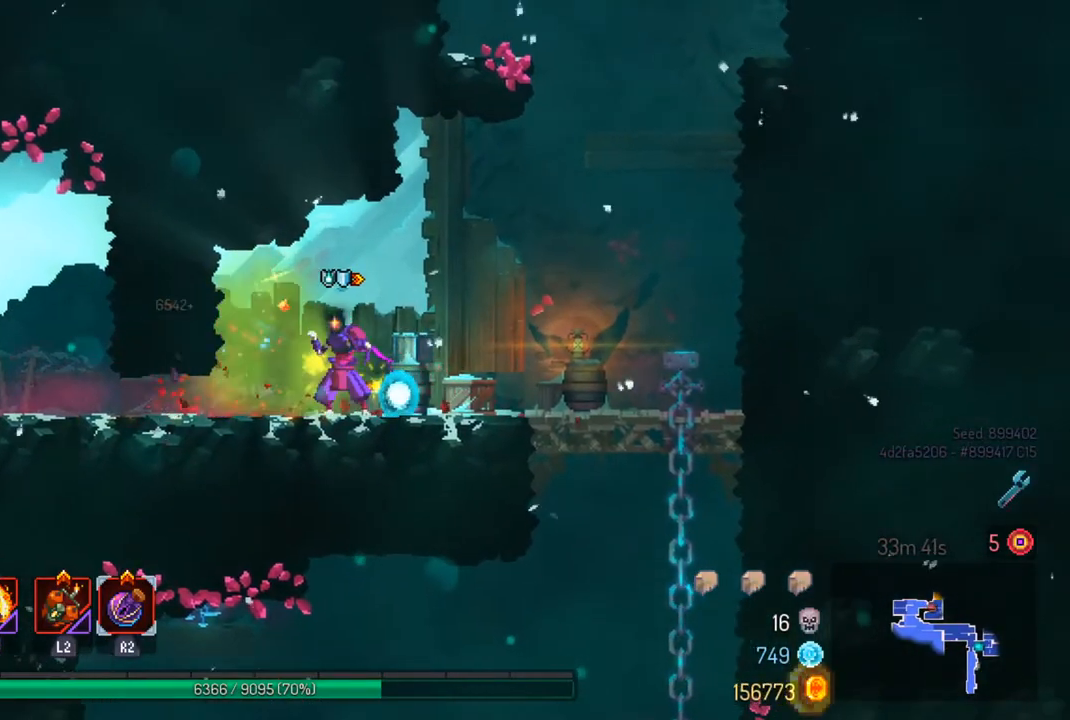
{"buttons": ["CROSS"], "left_stick": "right", "right_stick": "center", "events": [[167, "left_stick", "right"], [200, "right_stick", "down"], [367, "right_stick", "center"], [467, "CROSS", "down"]]}
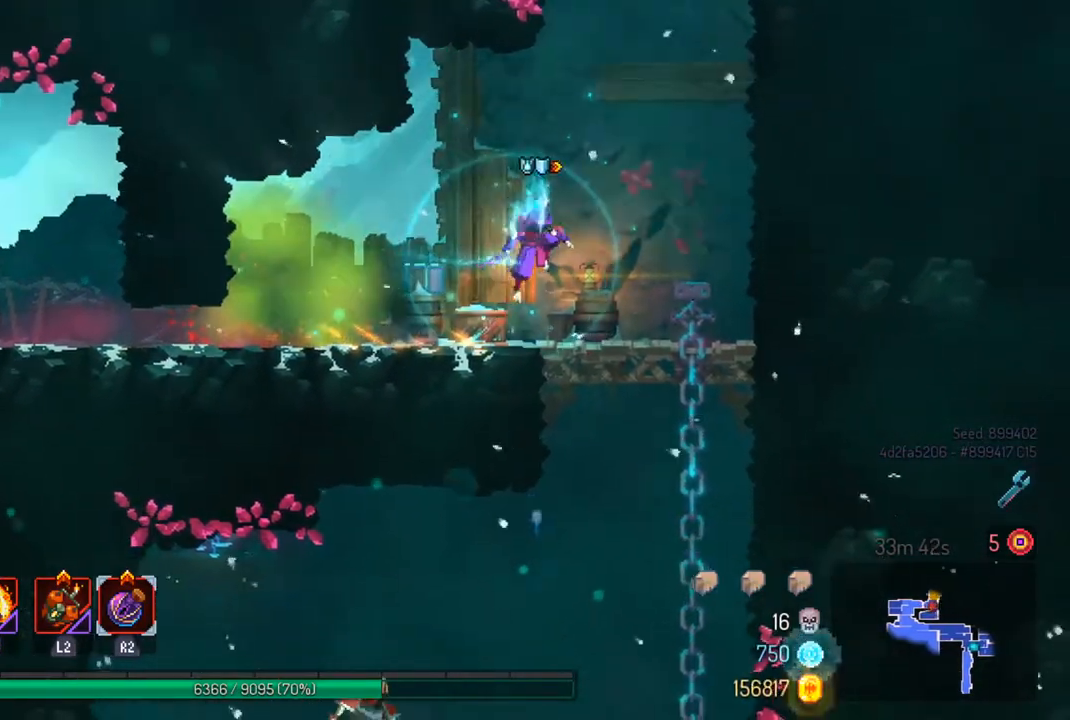
{"buttons": [], "left_stick": "center", "right_stick": "center", "events": [[67, "CROSS", "up"], [67, "left_stick", "down"], [133, "CROSS", "down"], [267, "CROSS", "up"], [267, "left_stick", "center"]]}
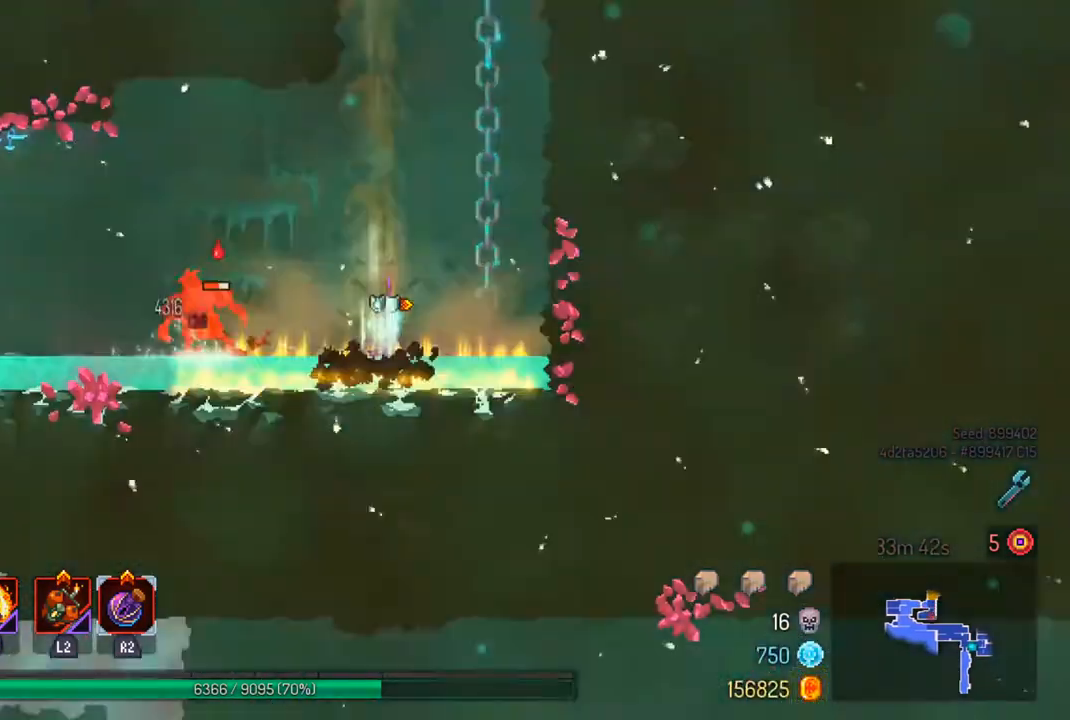
{"buttons": ["SQUARE"], "left_stick": "center", "right_stick": "center", "events": [[200, "left_stick", "left"], [467, "SQUARE", "down"], [467, "left_stick", "center"]]}
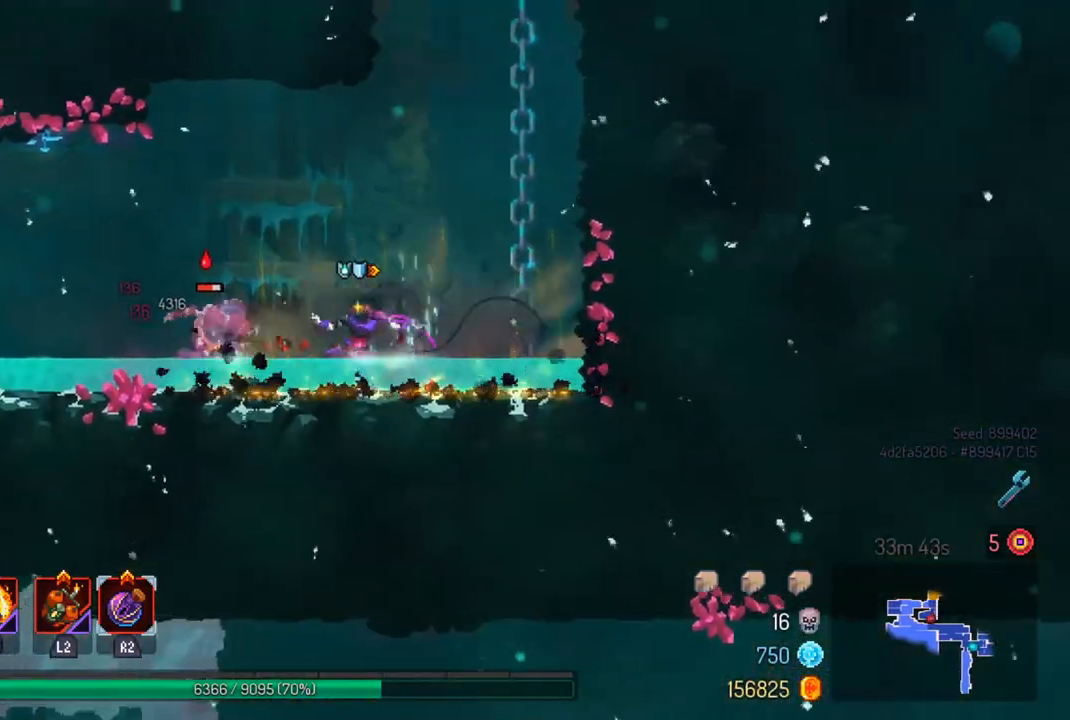
{"buttons": [], "left_stick": "center", "right_stick": "center", "events": [[67, "SQUARE", "up"], [100, "SQUARE", "down"], [233, "SQUARE", "up"], [300, "SQUARE", "down"], [367, "SQUARE", "up"]]}
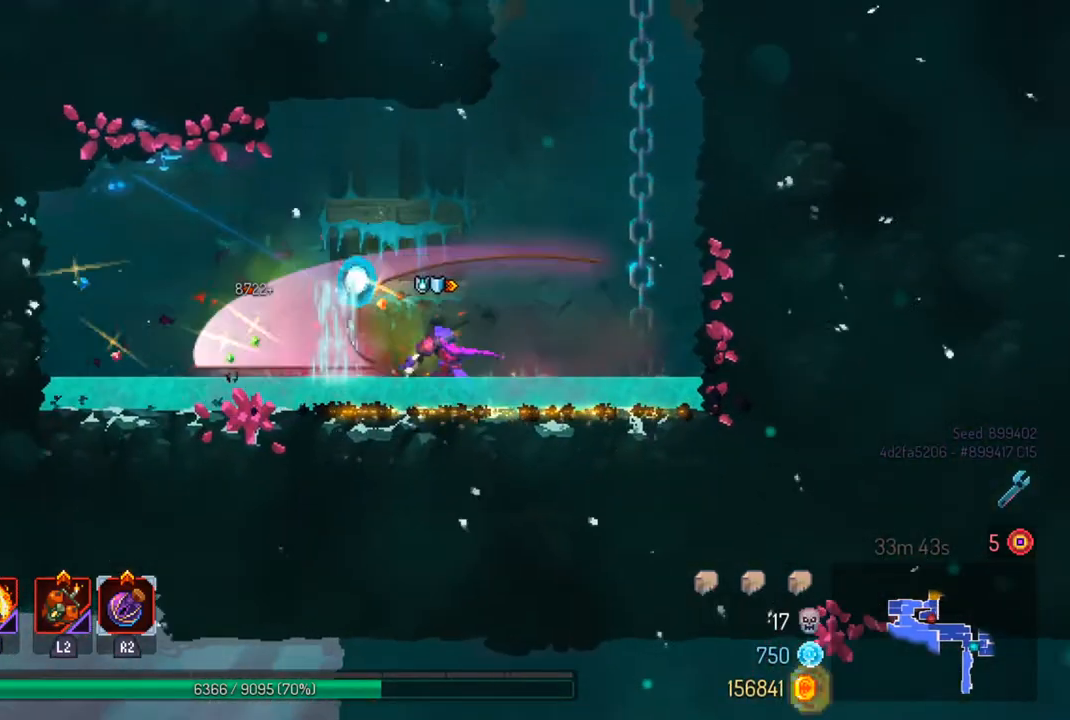
{"buttons": [], "left_stick": "right", "right_stick": "center", "events": [[367, "left_stick", "right"], [400, "CIRCLE", "down"], [500, "CIRCLE", "up"]]}
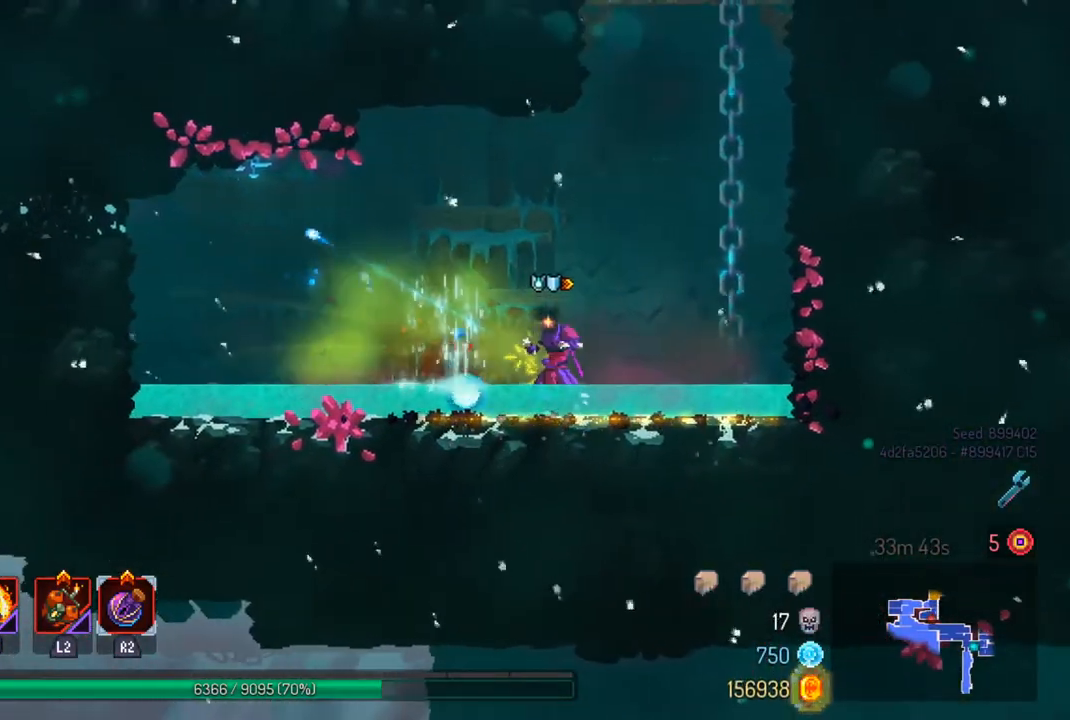
{"buttons": [], "left_stick": "right", "right_stick": "center", "events": [[167, "CROSS", "down"], [267, "CROSS", "up"], [333, "CROSS", "down"], [467, "CROSS", "up"]]}
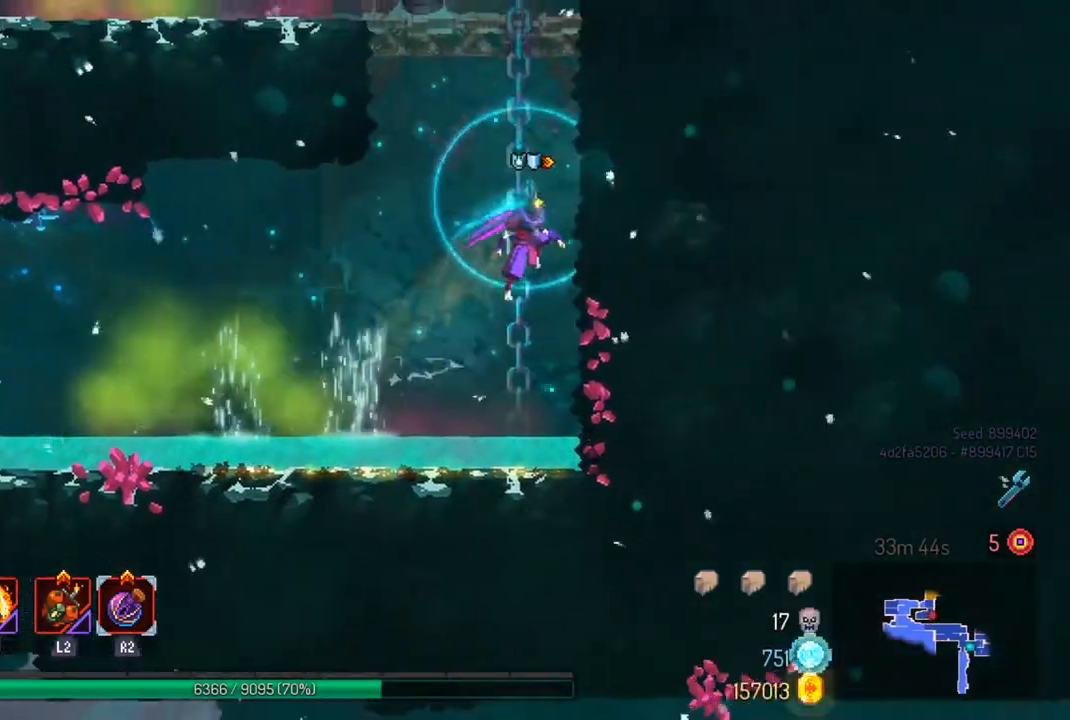
{"buttons": [], "left_stick": "center", "right_stick": "center", "events": [[267, "SQUARE", "down"], [333, "CROSS", "down"], [367, "SQUARE", "up"], [433, "CROSS", "up"], [467, "left_stick", "center"]]}
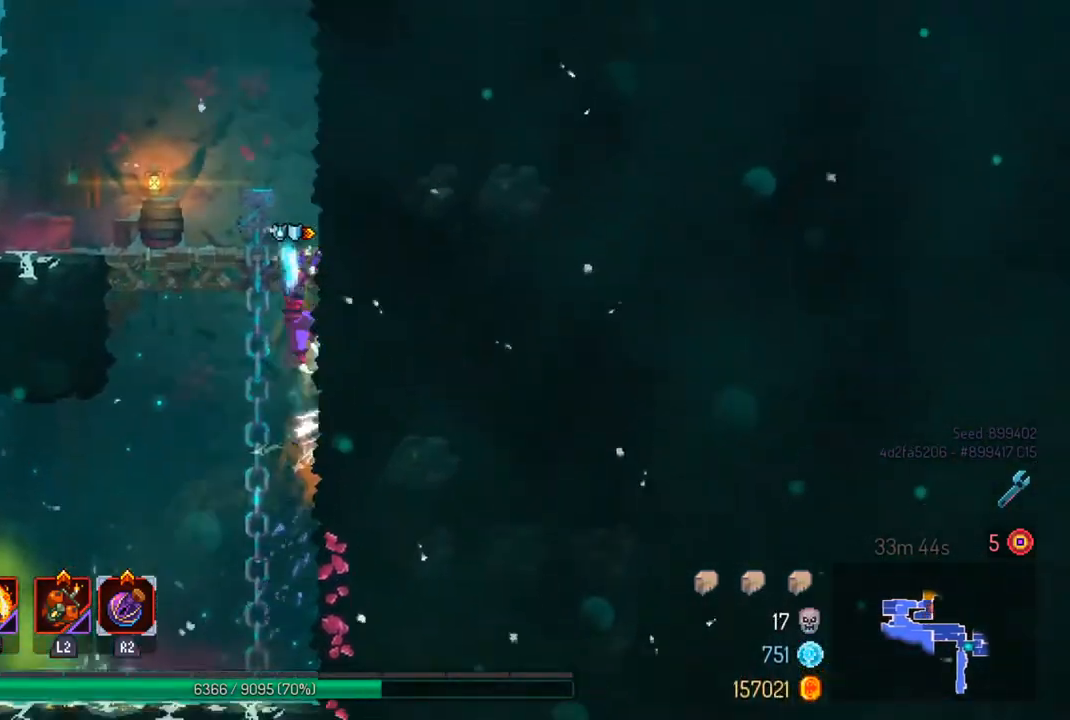
{"buttons": [], "left_stick": "right", "right_stick": "center", "events": [[233, "left_stick", "right"], [333, "CROSS", "down"], [467, "CROSS", "up"]]}
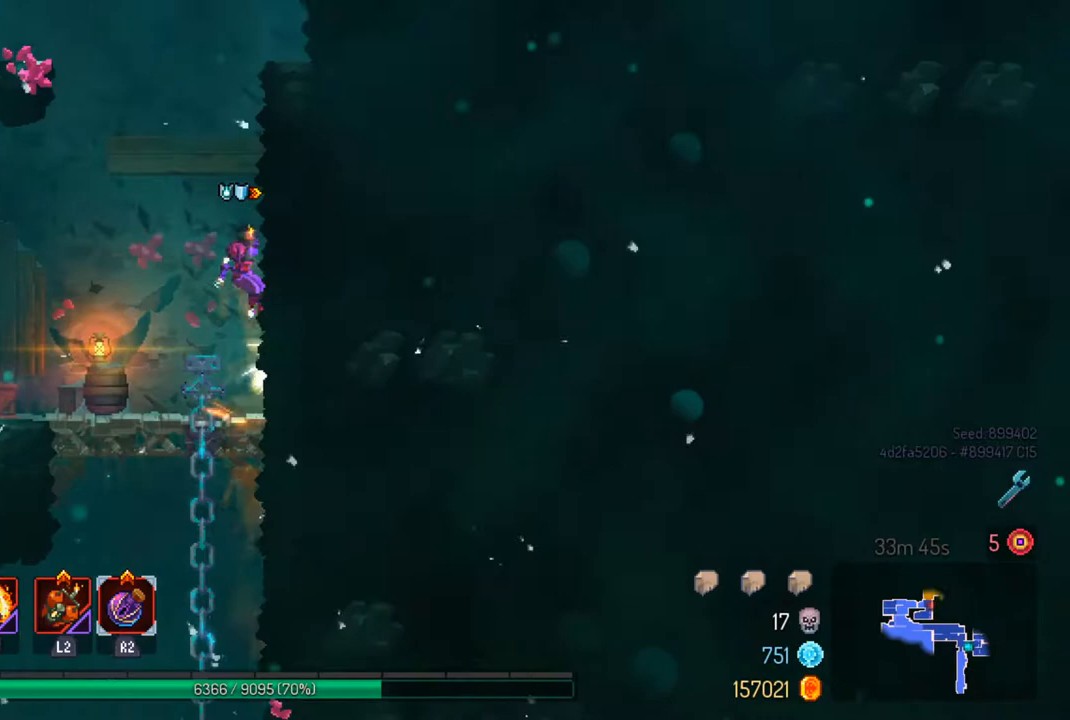
{"buttons": [], "left_stick": "right", "right_stick": "center", "events": [[33, "left_stick", "center"], [233, "left_stick", "right"], [267, "SQUARE", "down"], [300, "CROSS", "down"], [333, "SQUARE", "up"], [367, "CROSS", "up"]]}
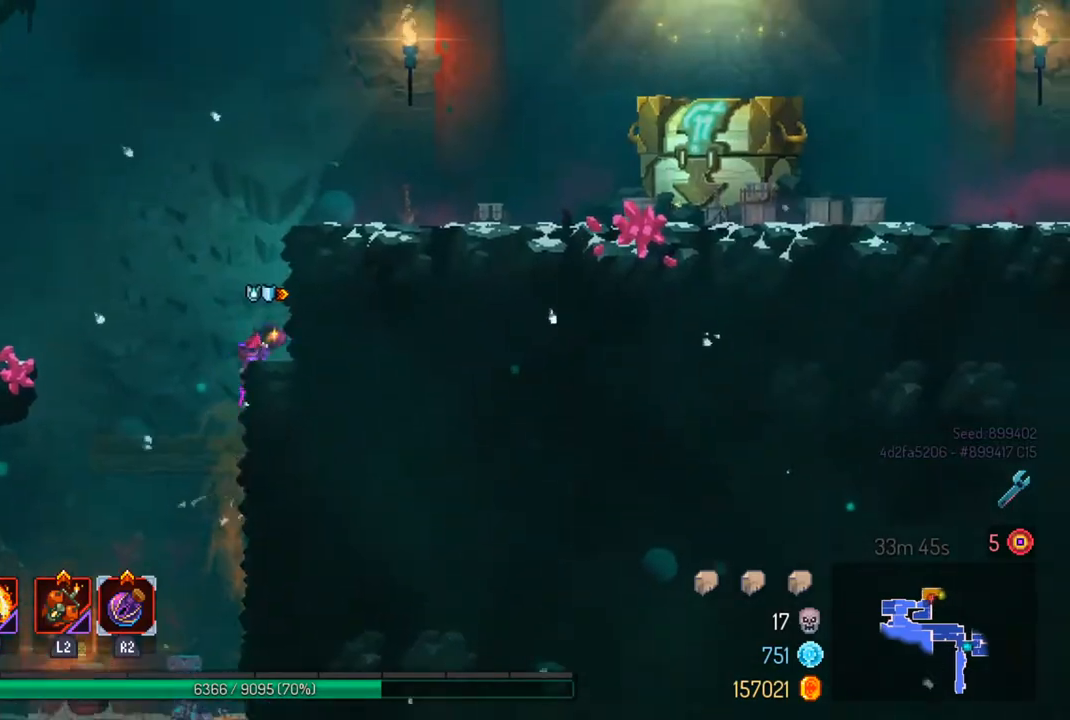
{"buttons": [], "left_stick": "right", "right_stick": "center", "events": [[200, "CROSS", "down"], [333, "CROSS", "up"]]}
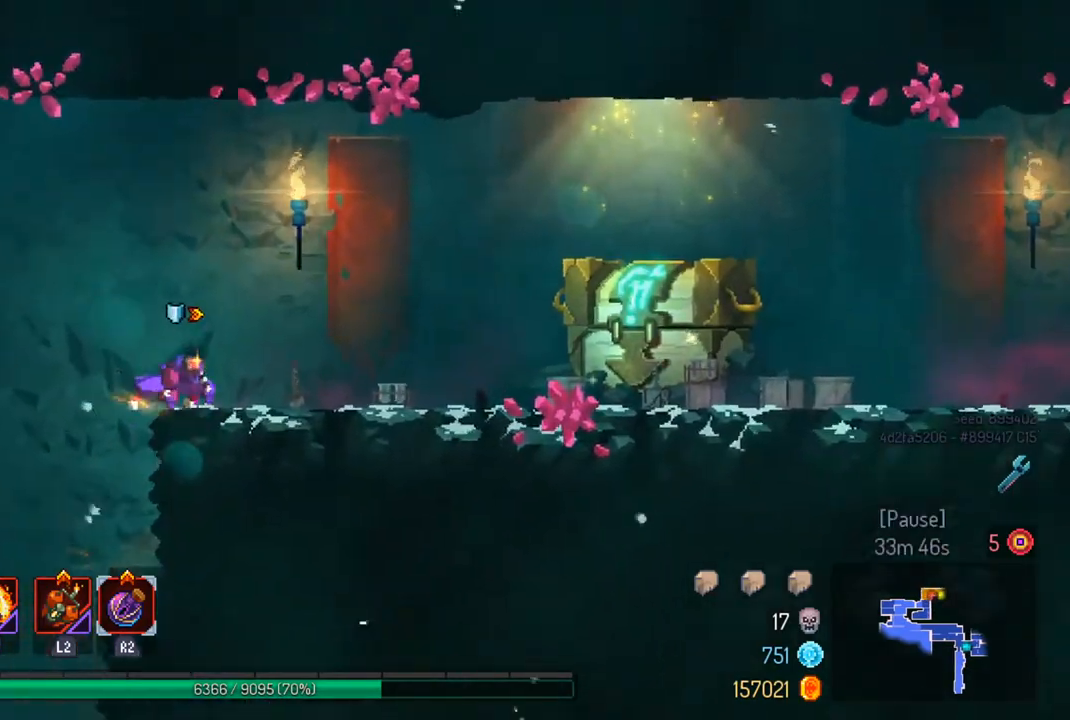
{"buttons": ["R1"], "left_stick": "center", "right_stick": "center", "events": [[67, "CIRCLE", "down"], [200, "CIRCLE", "up"], [400, "left_stick", "center"], [500, "R1", "down"]]}
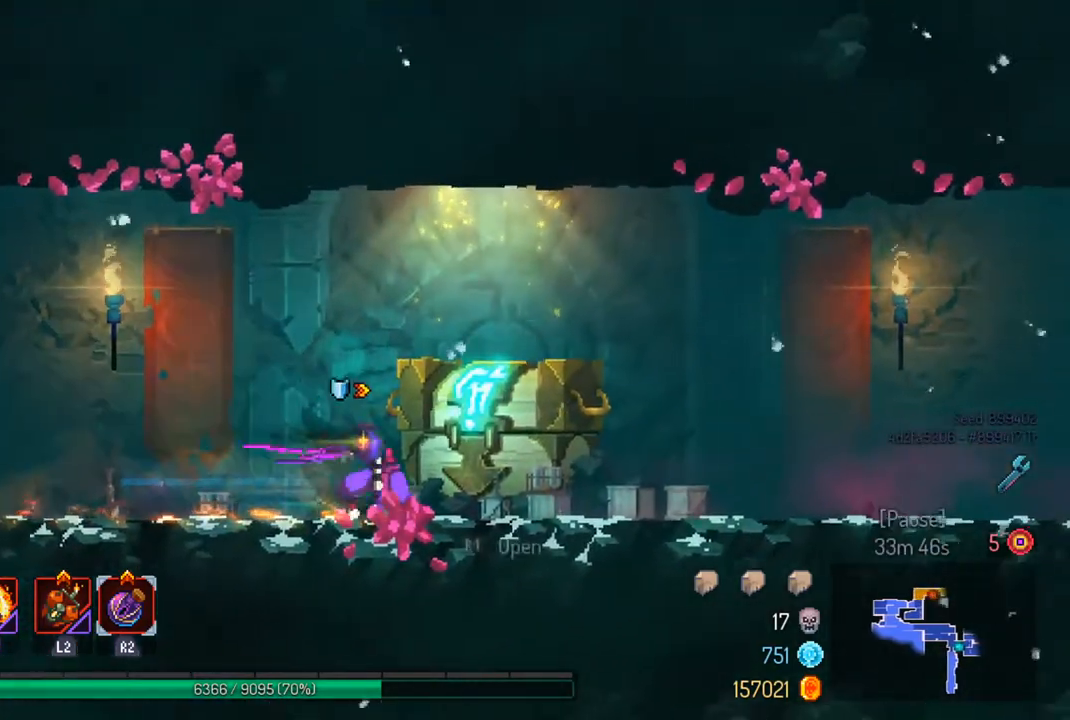
{"buttons": [], "left_stick": "center", "right_stick": "center", "events": [[133, "R1", "up"]]}
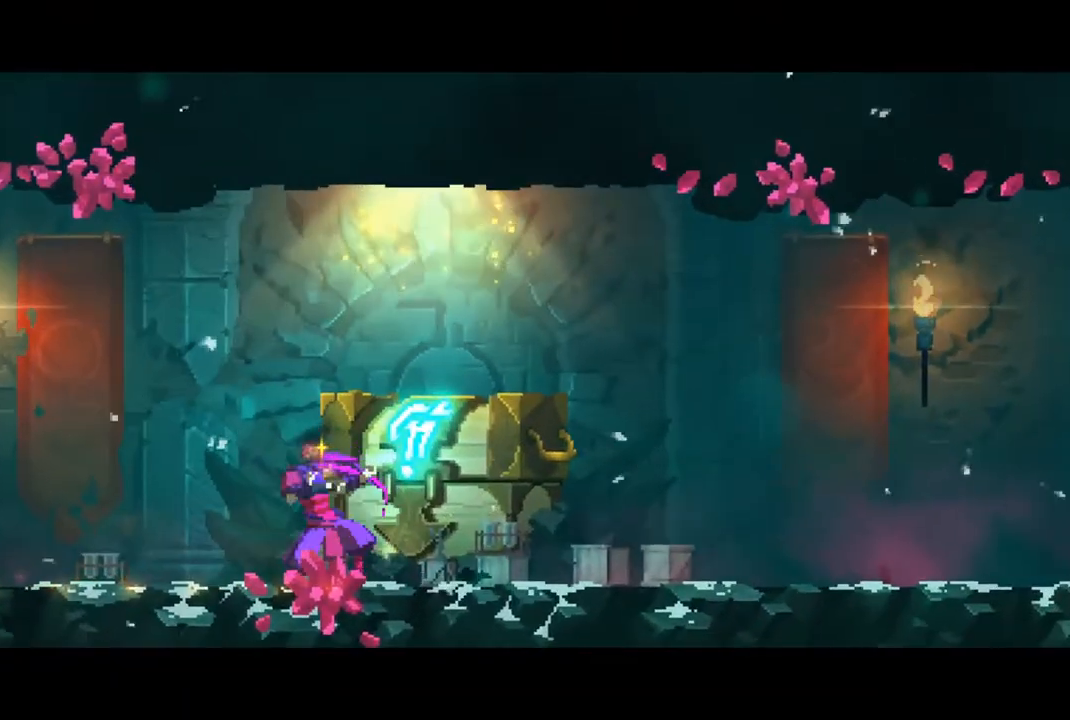
{"buttons": [], "left_stick": "center", "right_stick": "center", "events": []}
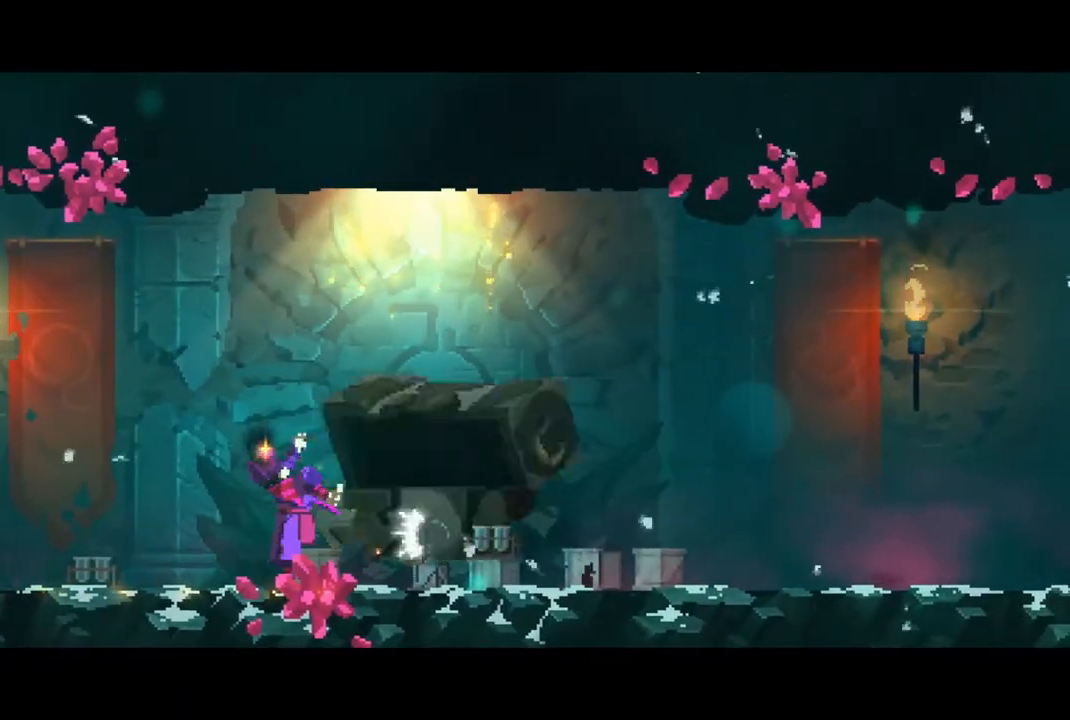
{"buttons": [], "left_stick": "center", "right_stick": "center", "events": []}
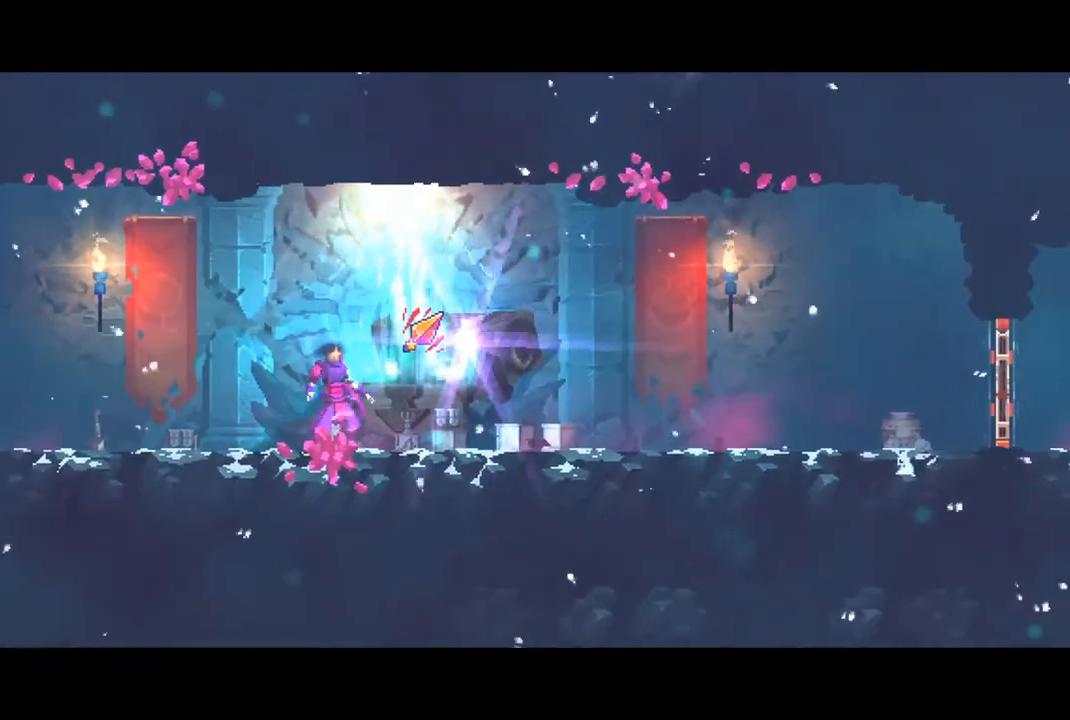
{"buttons": [], "left_stick": "center", "right_stick": "center", "events": []}
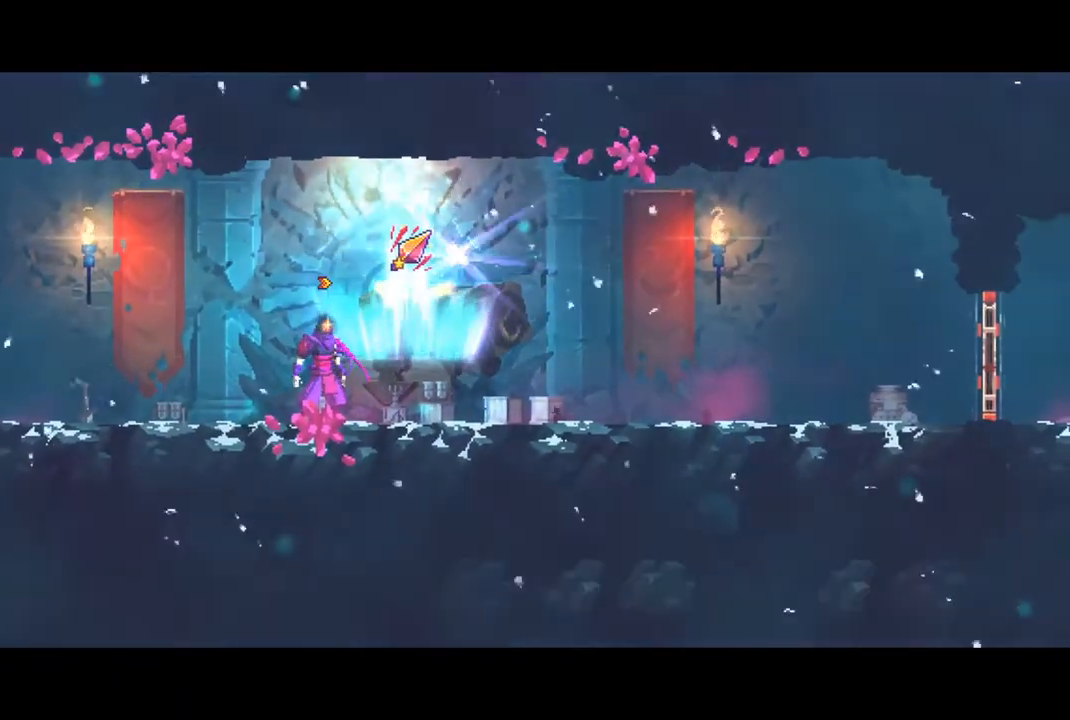
{"buttons": ["R1"], "left_stick": "center", "right_stick": "center", "events": [[133, "left_stick", "right"], [267, "left_stick", "center"], [333, "R1", "down"]]}
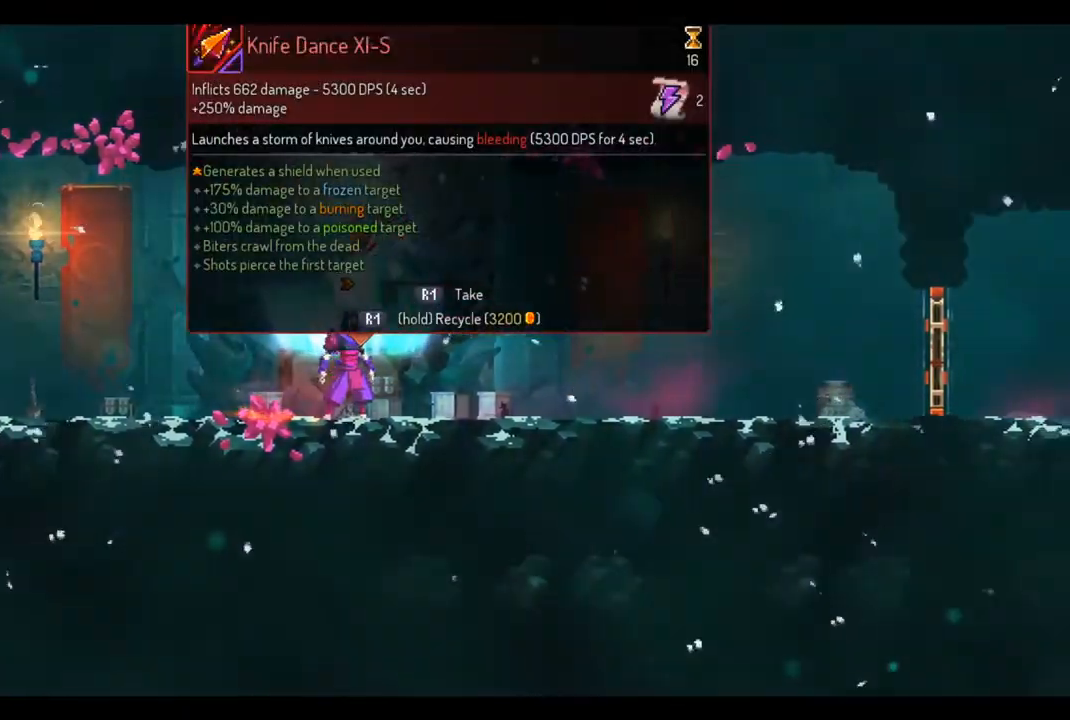
{"buttons": ["R1"], "left_stick": "center", "right_stick": "center", "events": []}
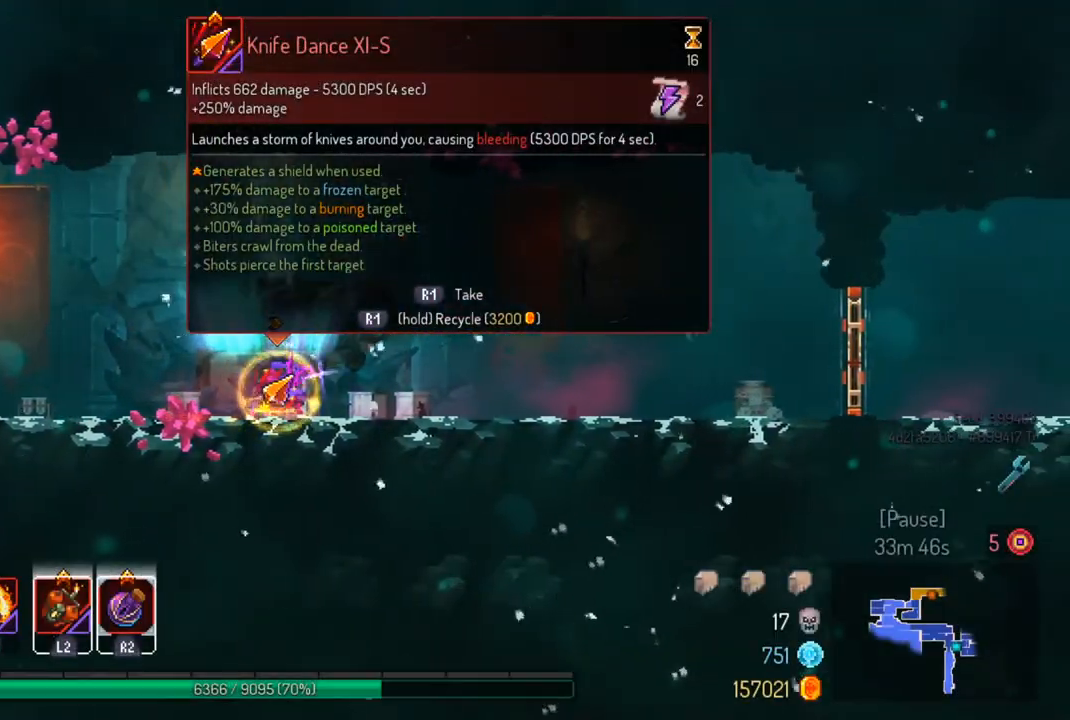
{"buttons": [], "left_stick": "right", "right_stick": "center", "events": [[200, "left_stick", "right"], [233, "R1", "up"]]}
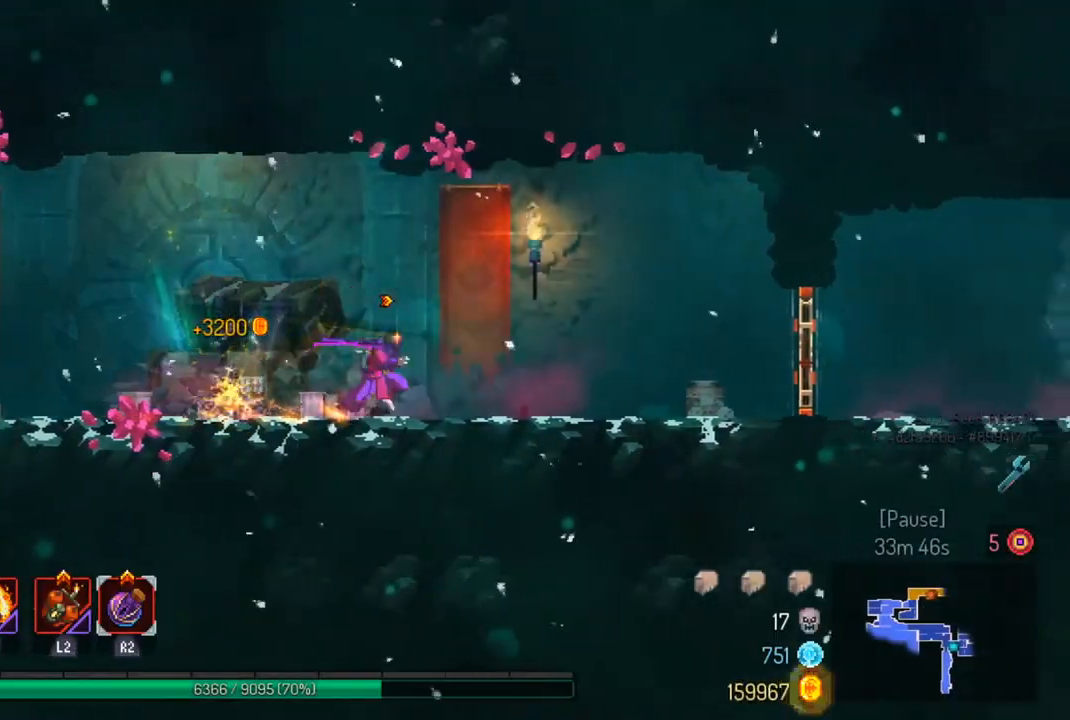
{"buttons": ["CIRCLE"], "left_stick": "right", "right_stick": "center", "events": [[433, "CIRCLE", "down"]]}
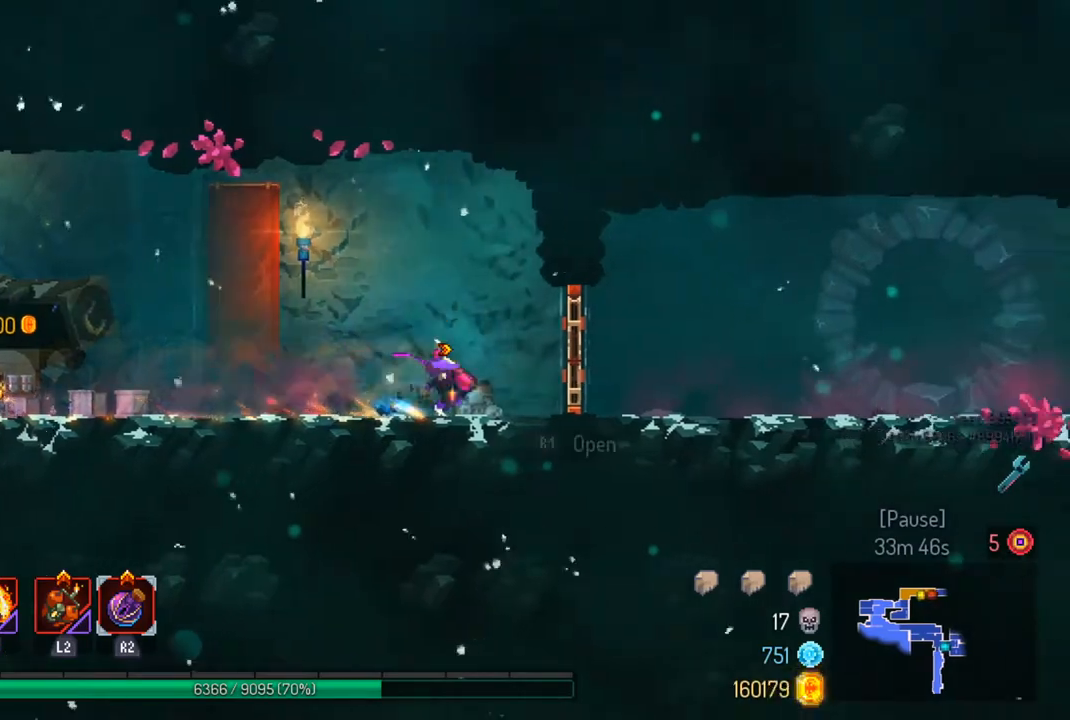
{"buttons": [], "left_stick": "right", "right_stick": "center", "events": [[100, "CIRCLE", "up"]]}